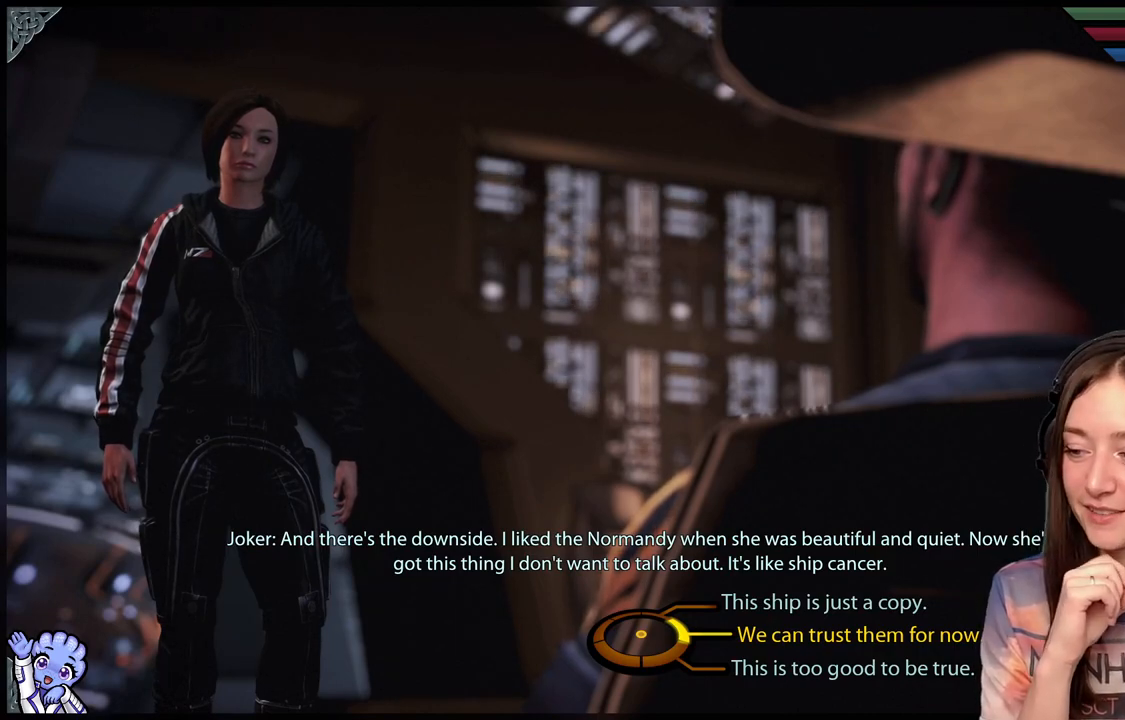
Gameplay with a controller (Xbox layout); each line is a JSON object with the inputs held at the frame after it. "events" lists button and stick changes between this image and that frame as [ms after this image, input, new state], when the widget could be followed in between. Not read: R2.
{"buttons": [], "left_stick": "up-right", "right_stick": "center", "events": [[283, "left_stick", "up-right"]]}
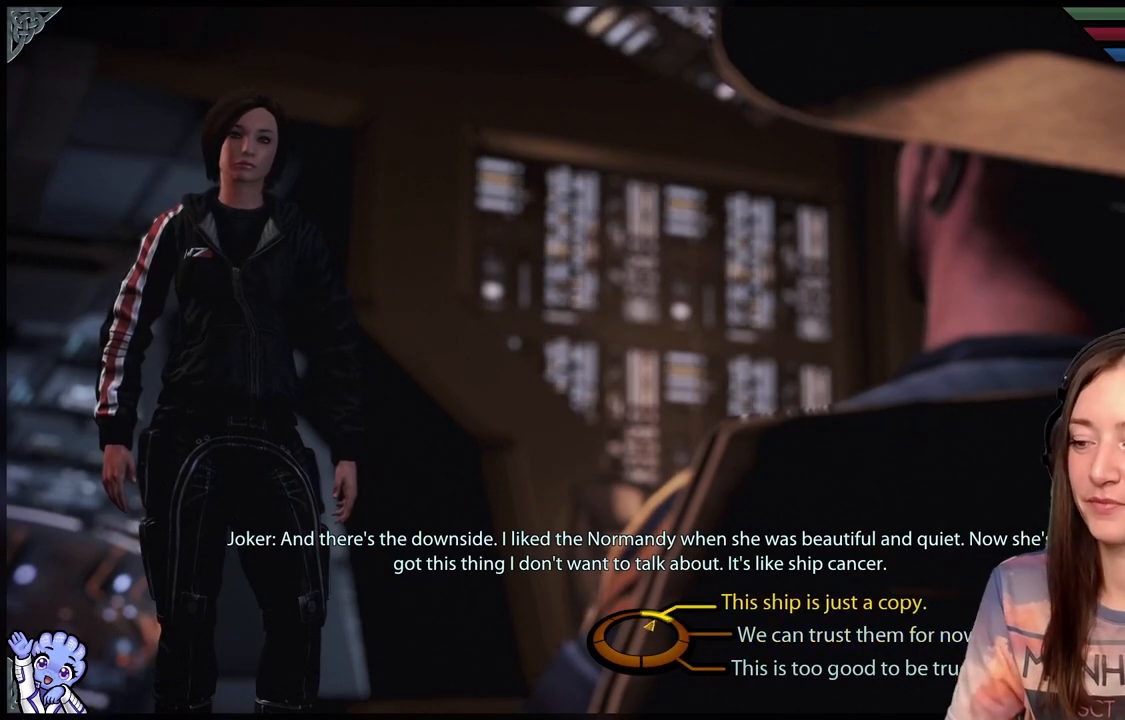
{"buttons": [], "left_stick": "up-right", "right_stick": "center", "events": []}
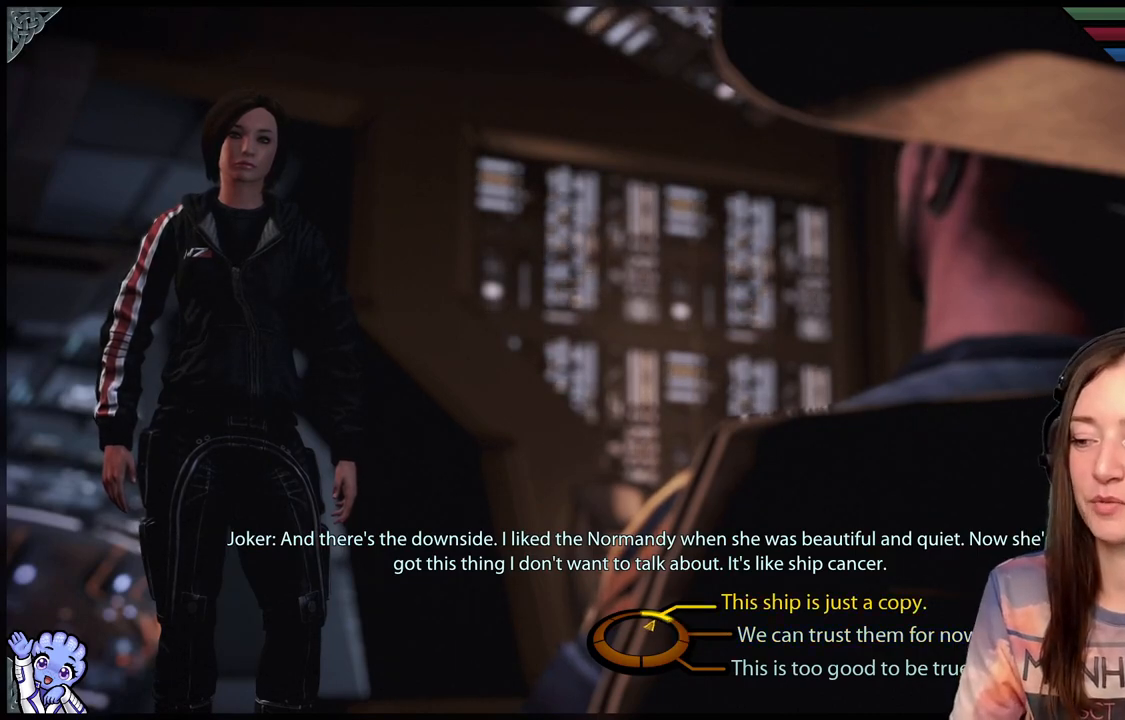
{"buttons": [], "left_stick": "up-right", "right_stick": "center", "events": []}
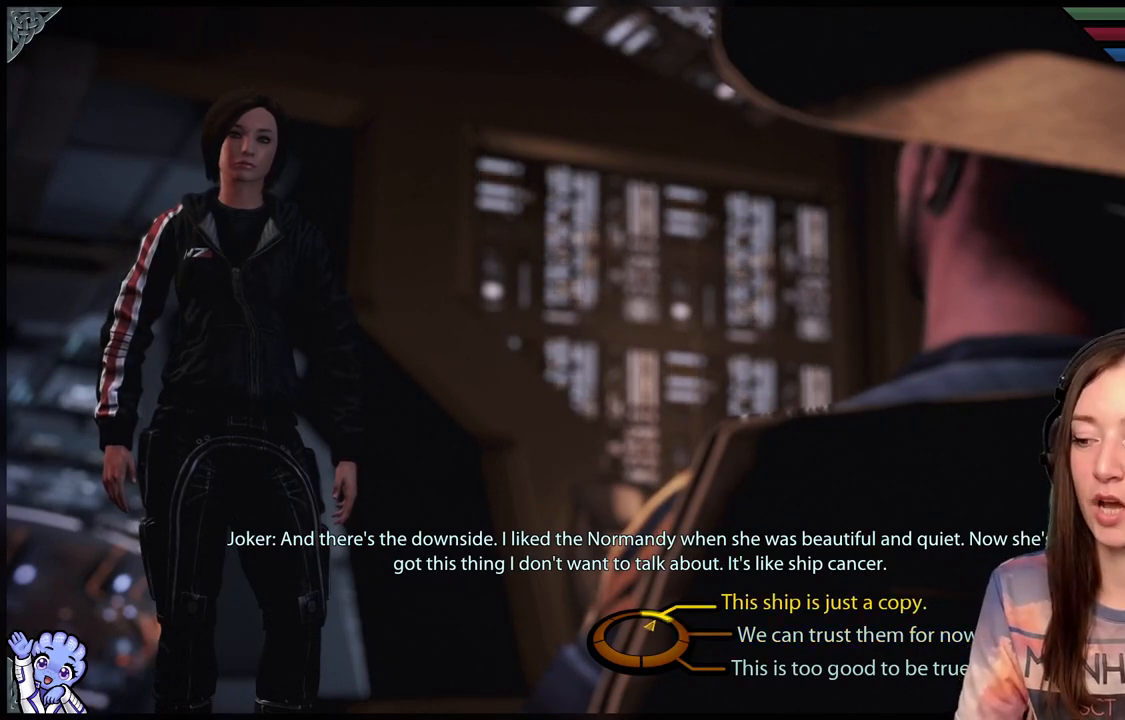
{"buttons": [], "left_stick": "right", "right_stick": "center", "events": [[150, "left_stick", "right"]]}
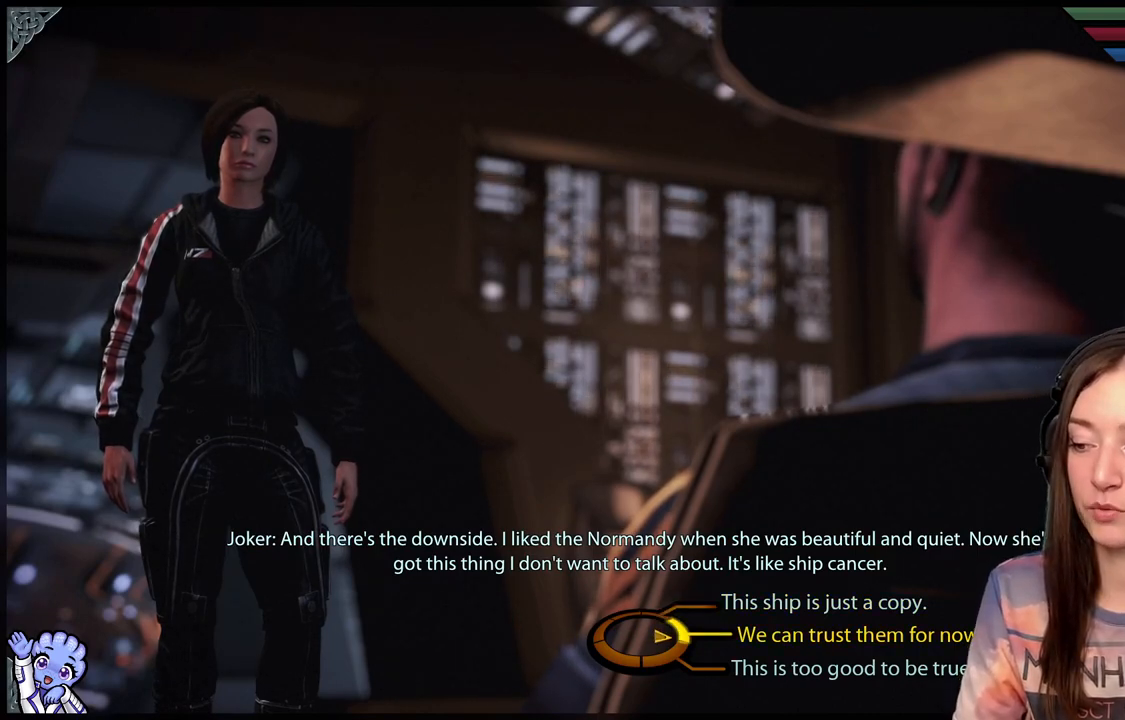
{"buttons": [], "left_stick": "right", "right_stick": "center", "events": []}
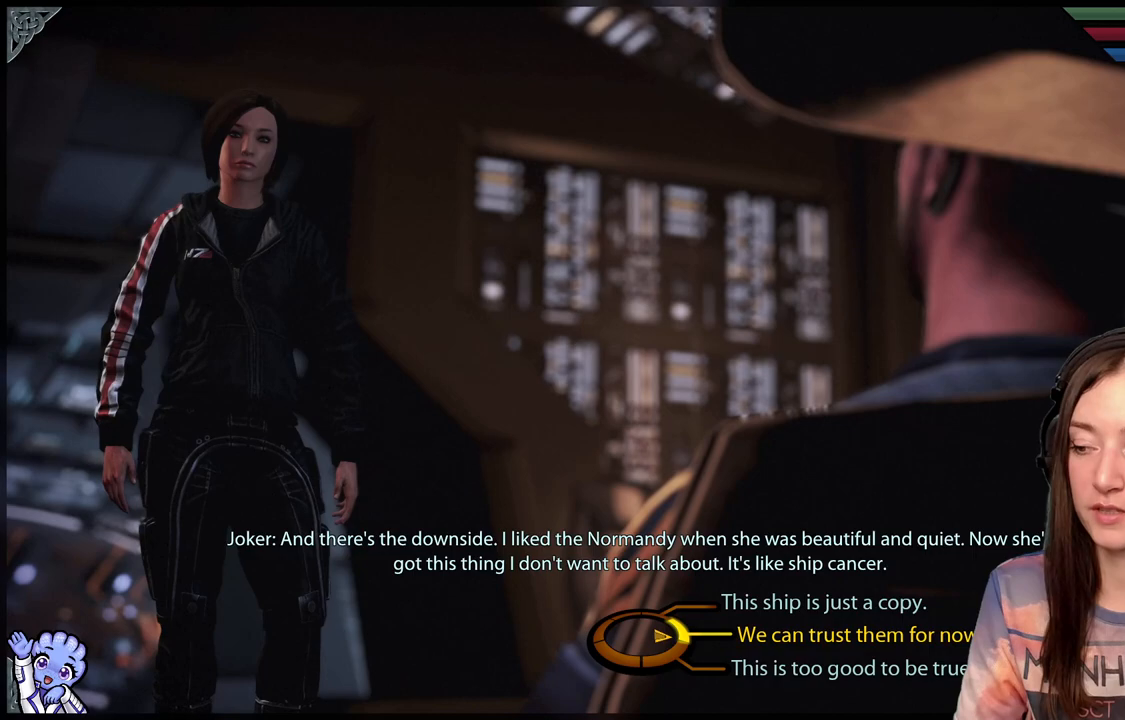
{"buttons": [], "left_stick": "right", "right_stick": "center", "events": []}
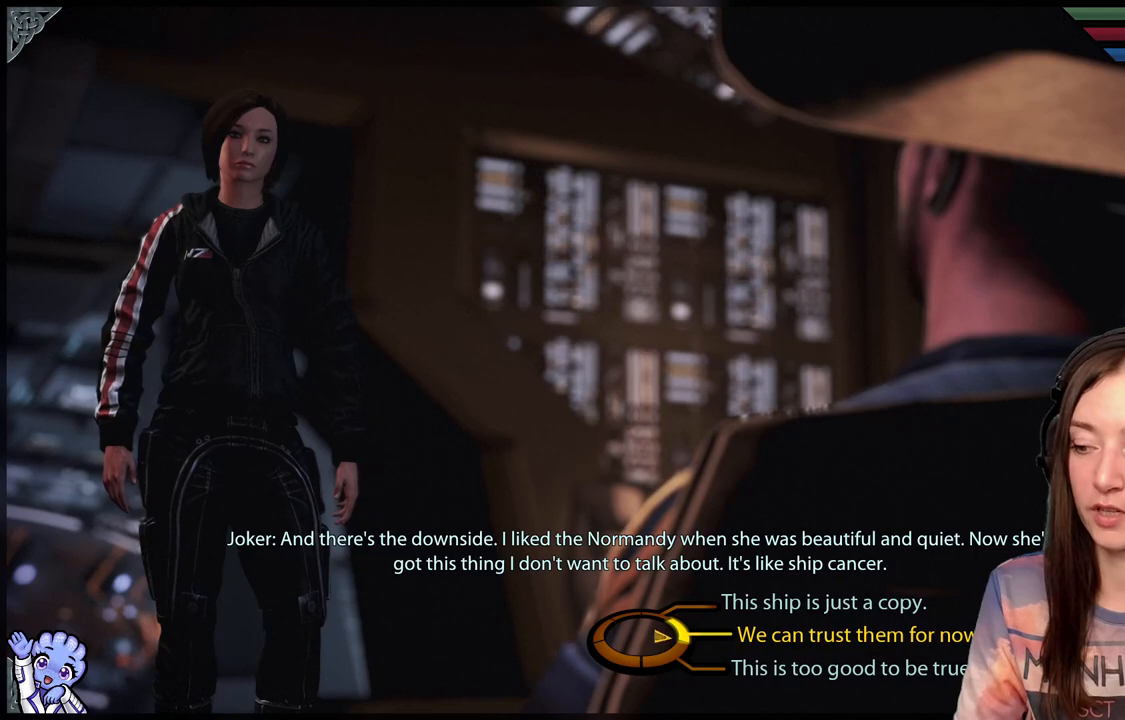
{"buttons": [], "left_stick": "down", "right_stick": "center", "events": [[50, "left_stick", "down-right"], [183, "left_stick", "down"]]}
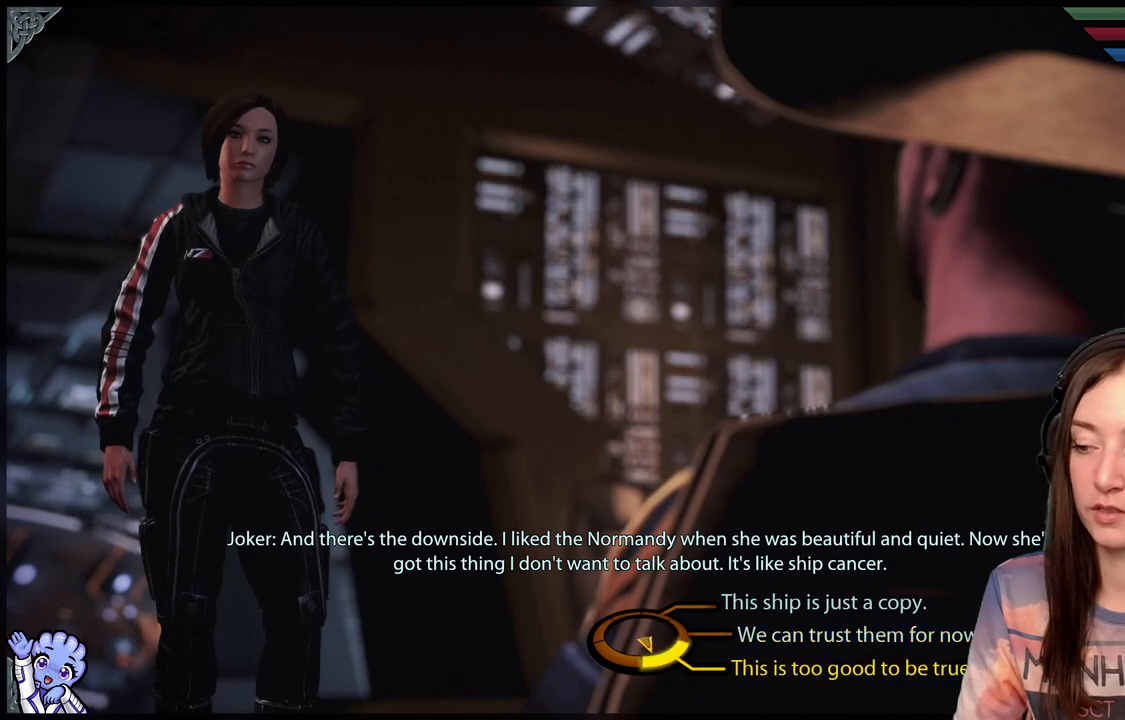
{"buttons": [], "left_stick": "down", "right_stick": "center", "events": []}
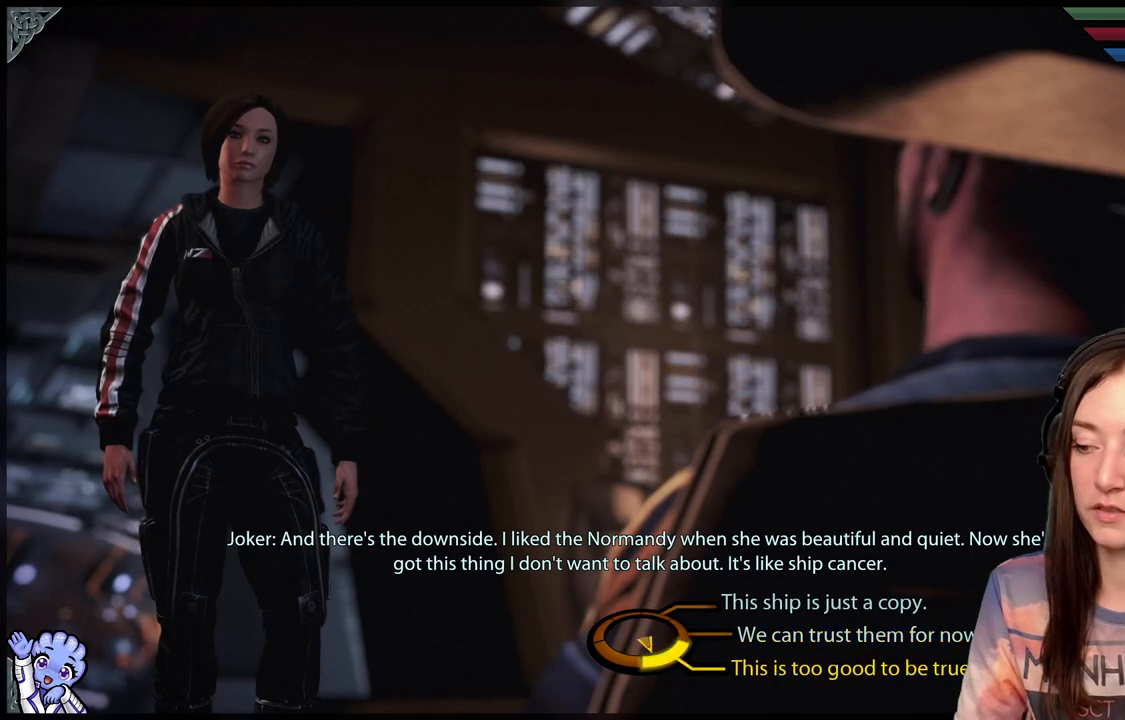
{"buttons": [], "left_stick": "down", "right_stick": "center", "events": []}
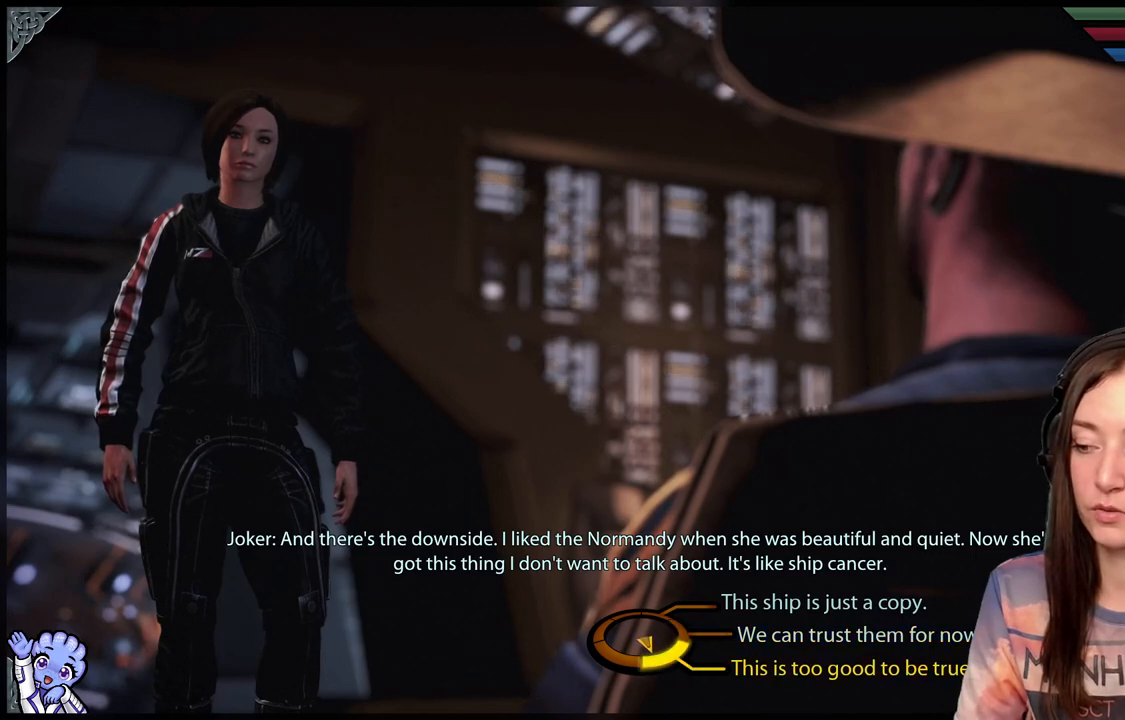
{"buttons": [], "left_stick": "up-right", "right_stick": "center", "events": [[300, "left_stick", "down-right"], [400, "left_stick", "up-right"]]}
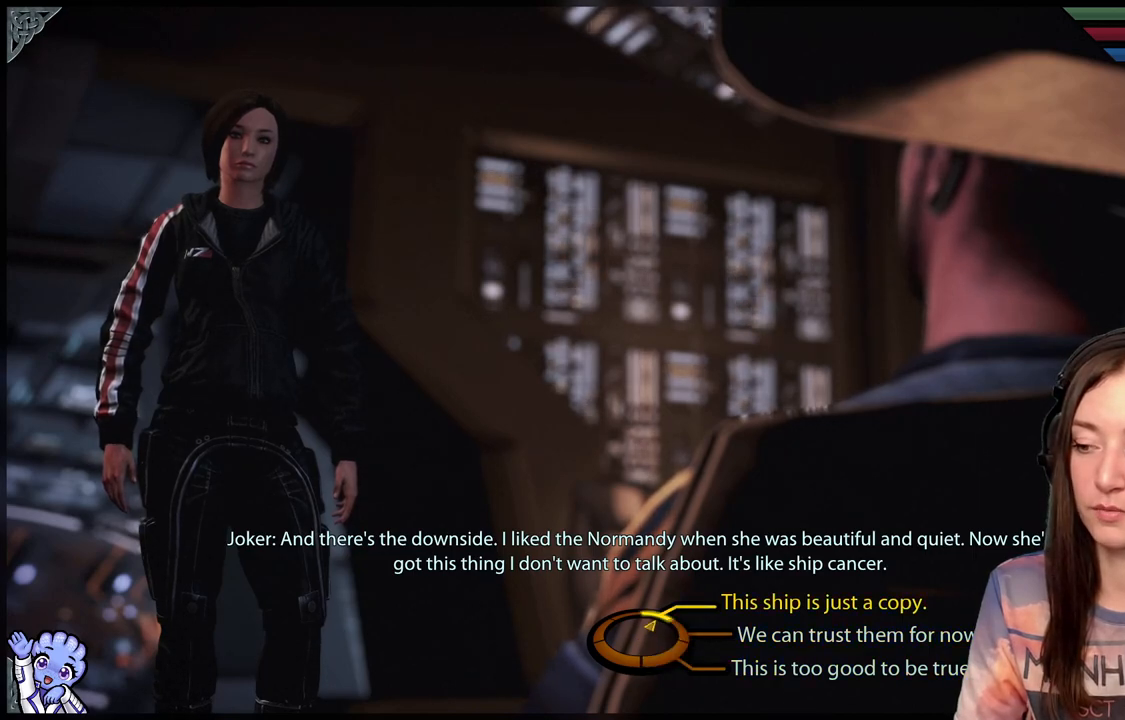
{"buttons": [], "left_stick": "up-right", "right_stick": "center", "events": []}
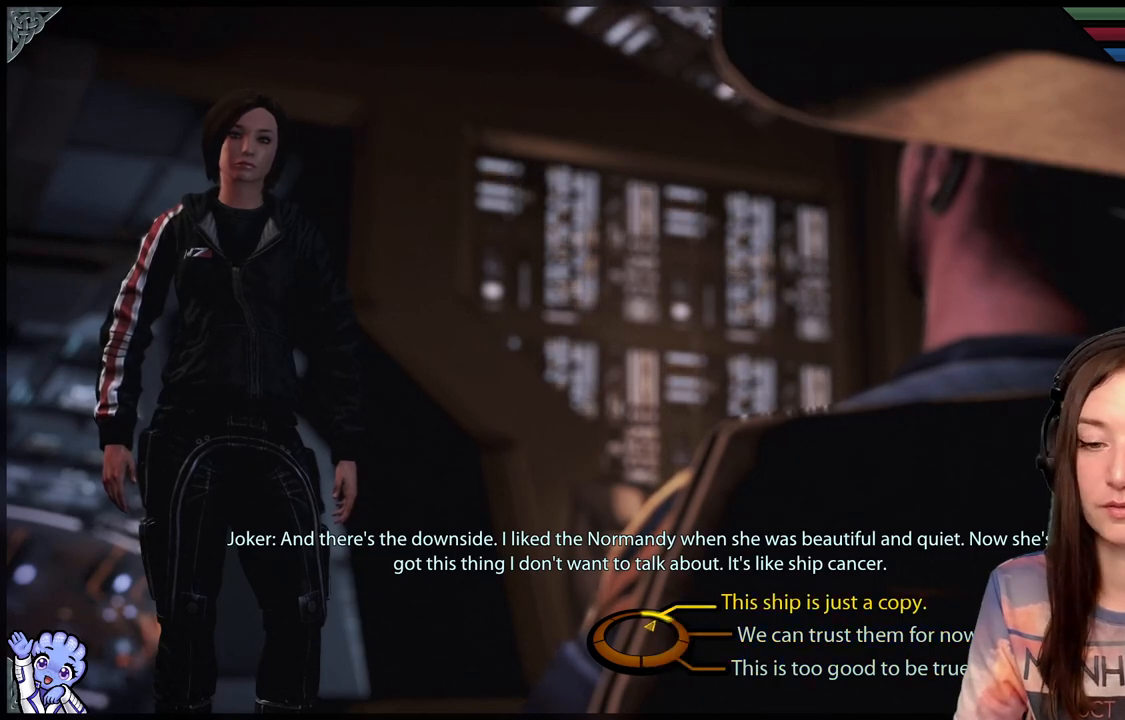
{"buttons": [], "left_stick": "up-right", "right_stick": "center", "events": []}
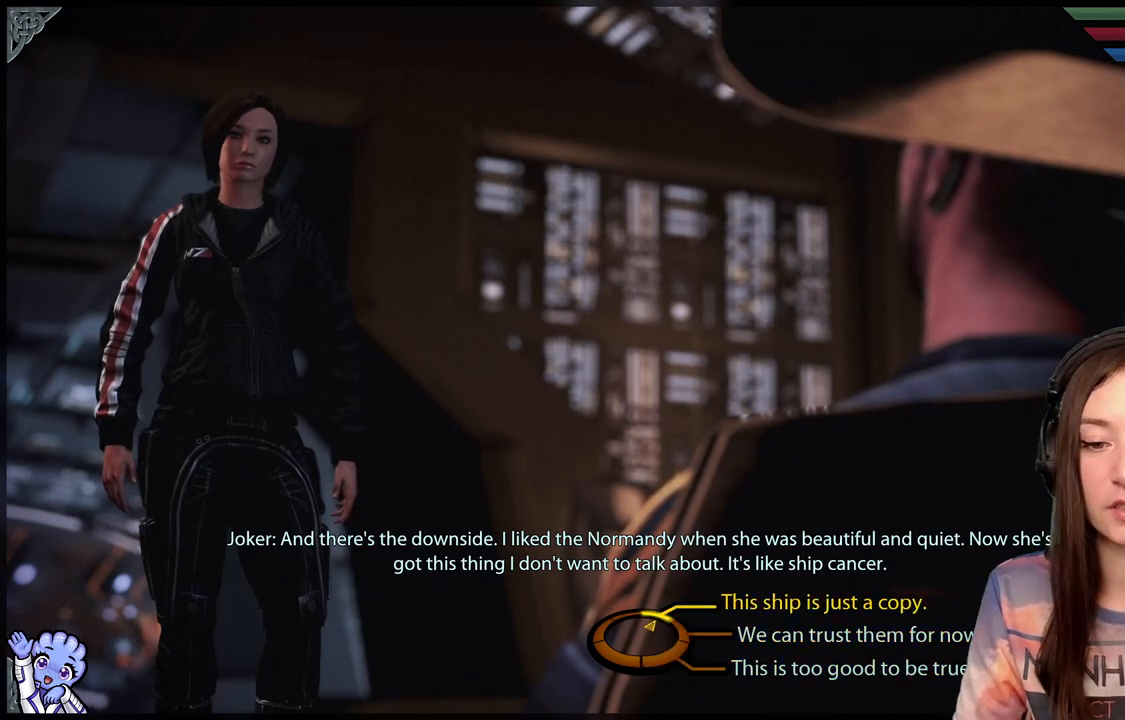
{"buttons": [], "left_stick": "up-right", "right_stick": "center", "events": []}
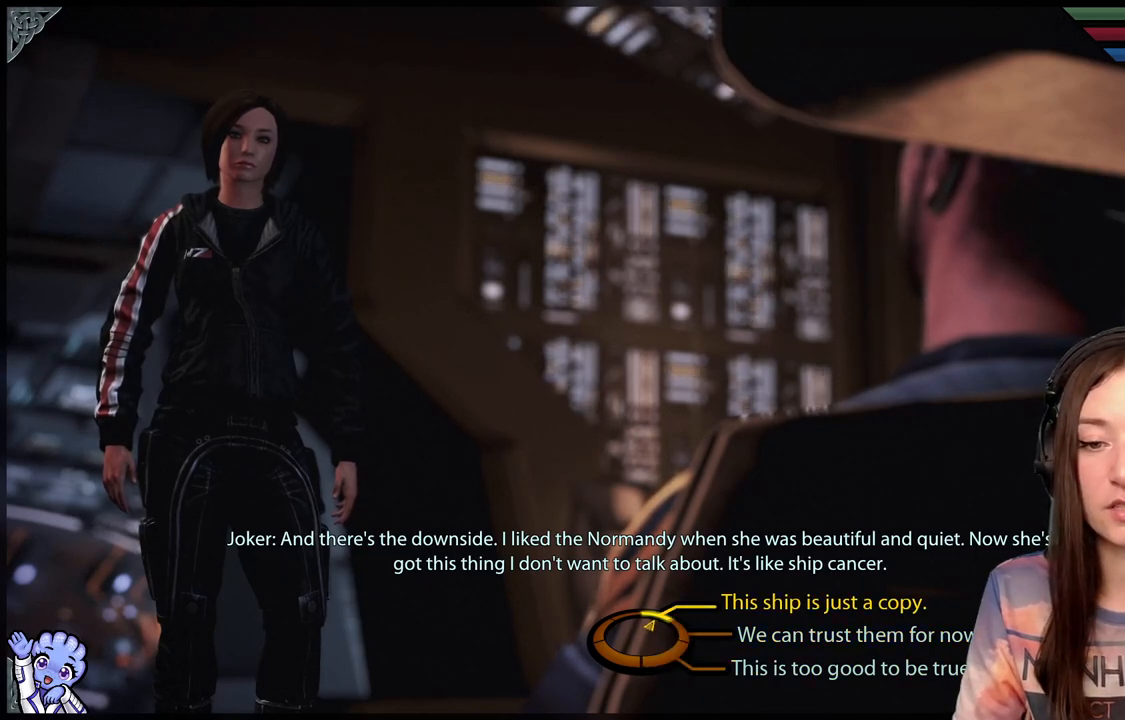
{"buttons": [], "left_stick": "up-right", "right_stick": "center", "events": []}
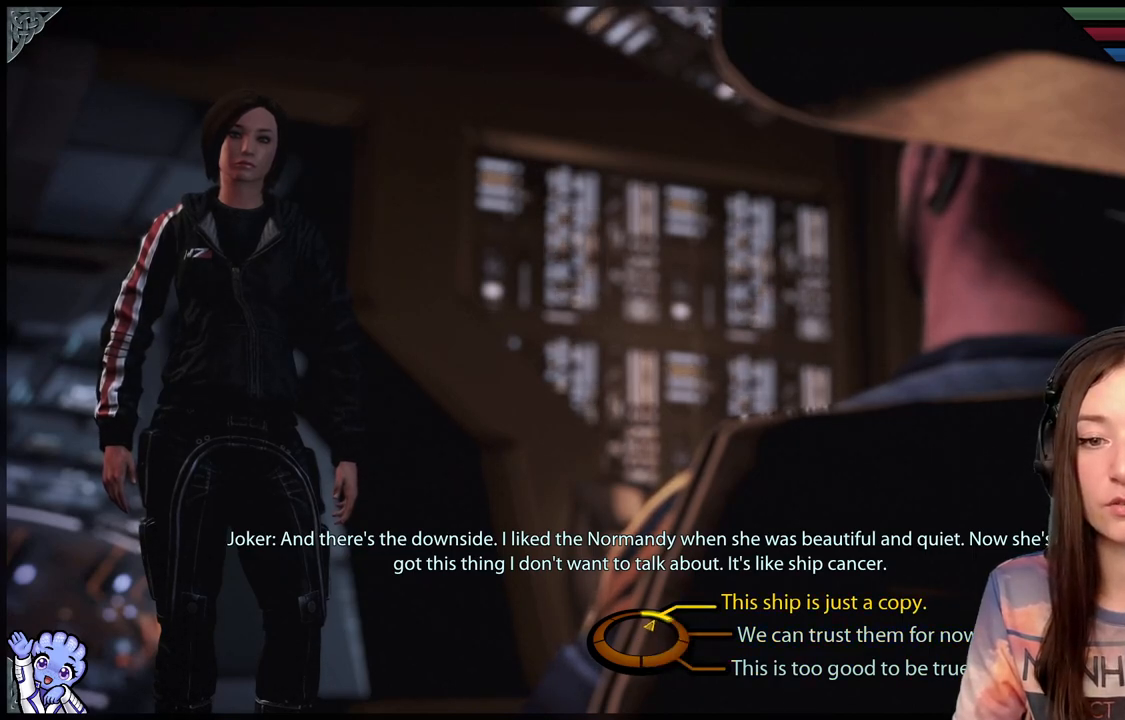
{"buttons": [], "left_stick": "up-right", "right_stick": "center", "events": []}
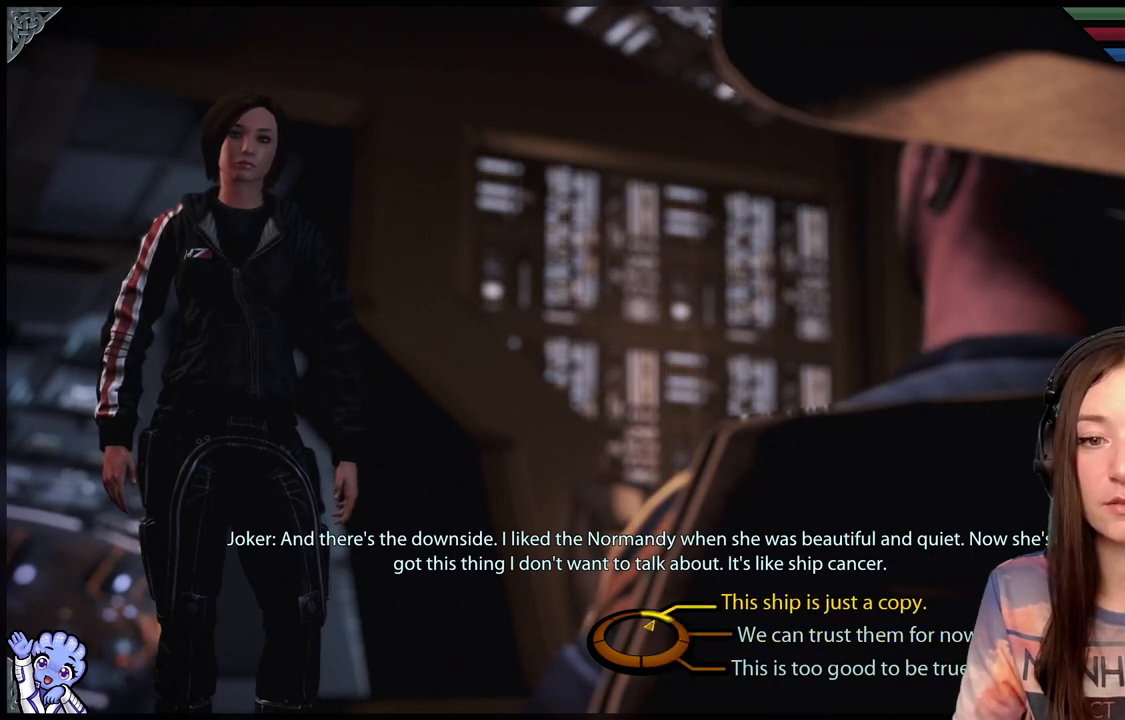
{"buttons": [], "left_stick": "up-right", "right_stick": "center", "events": []}
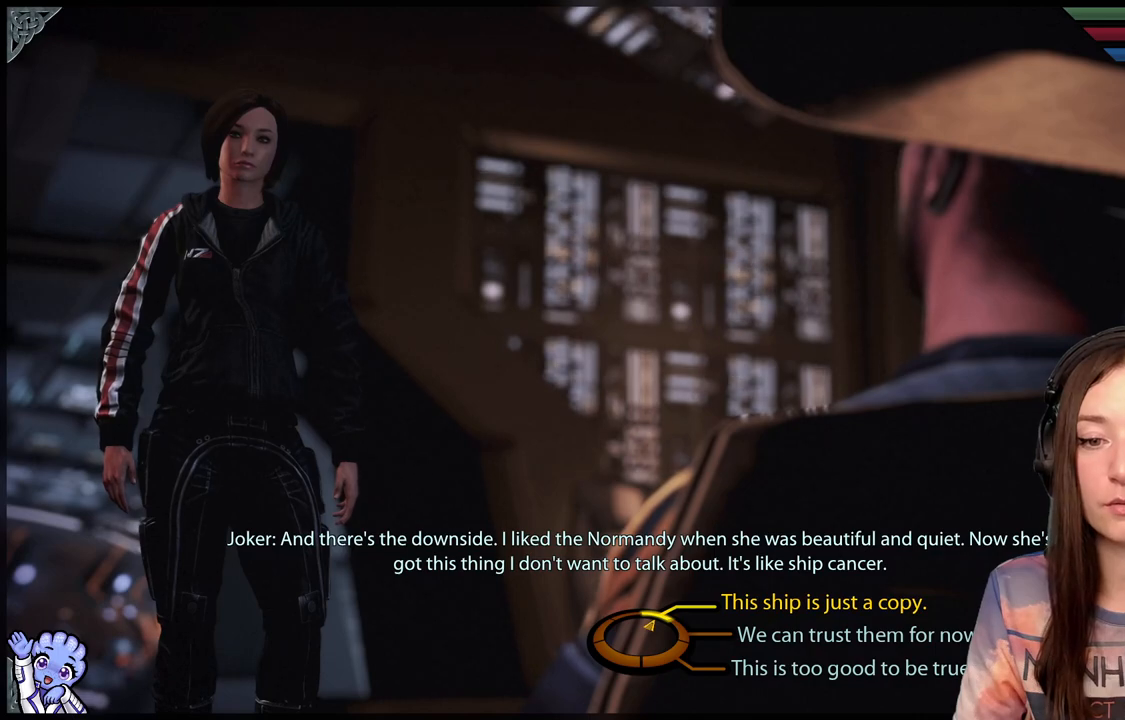
{"buttons": [], "left_stick": "up-right", "right_stick": "center", "events": []}
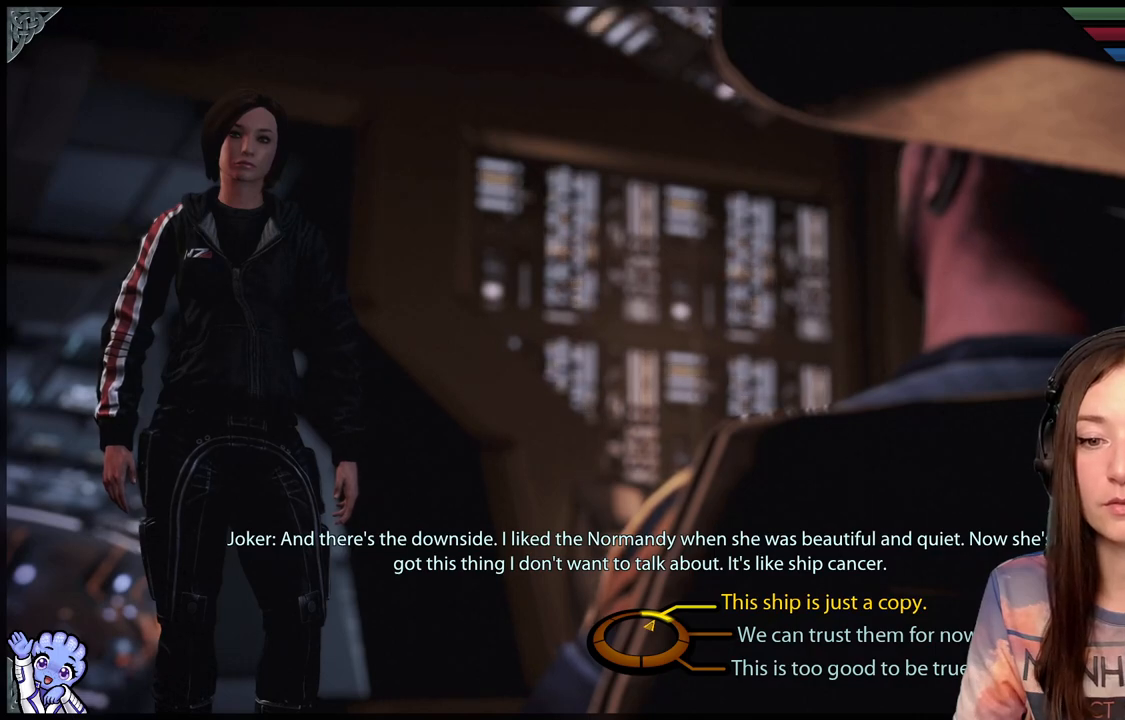
{"buttons": [], "left_stick": "up-right", "right_stick": "center", "events": []}
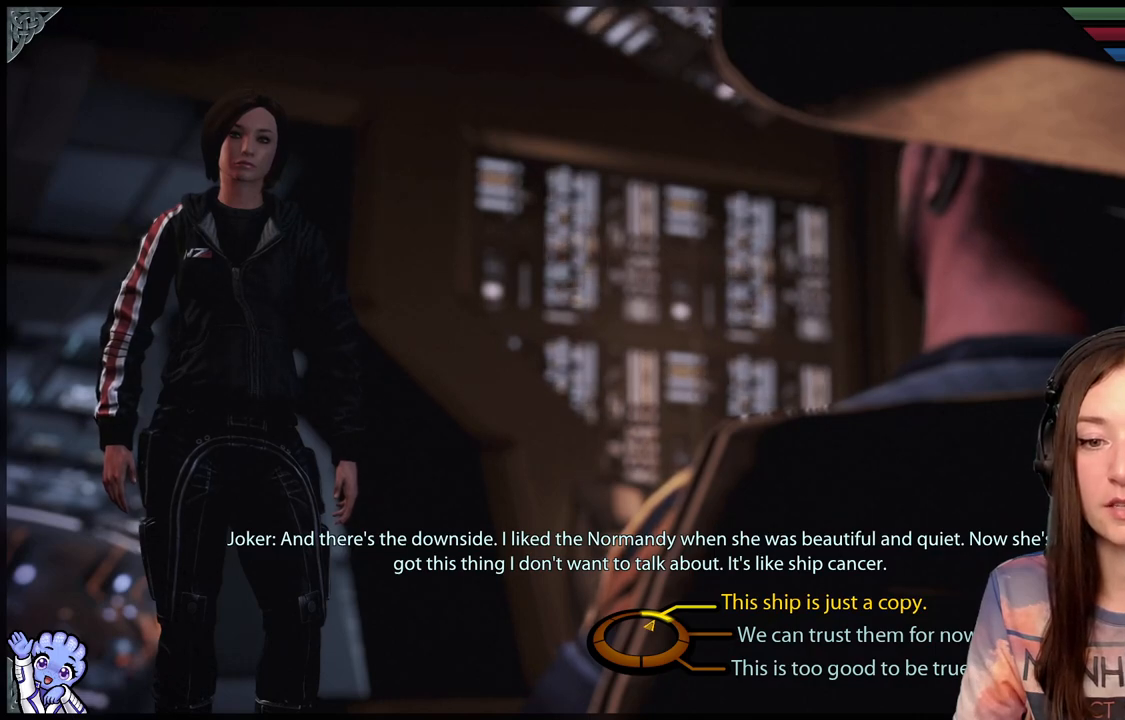
{"buttons": [], "left_stick": "up-right", "right_stick": "center", "events": []}
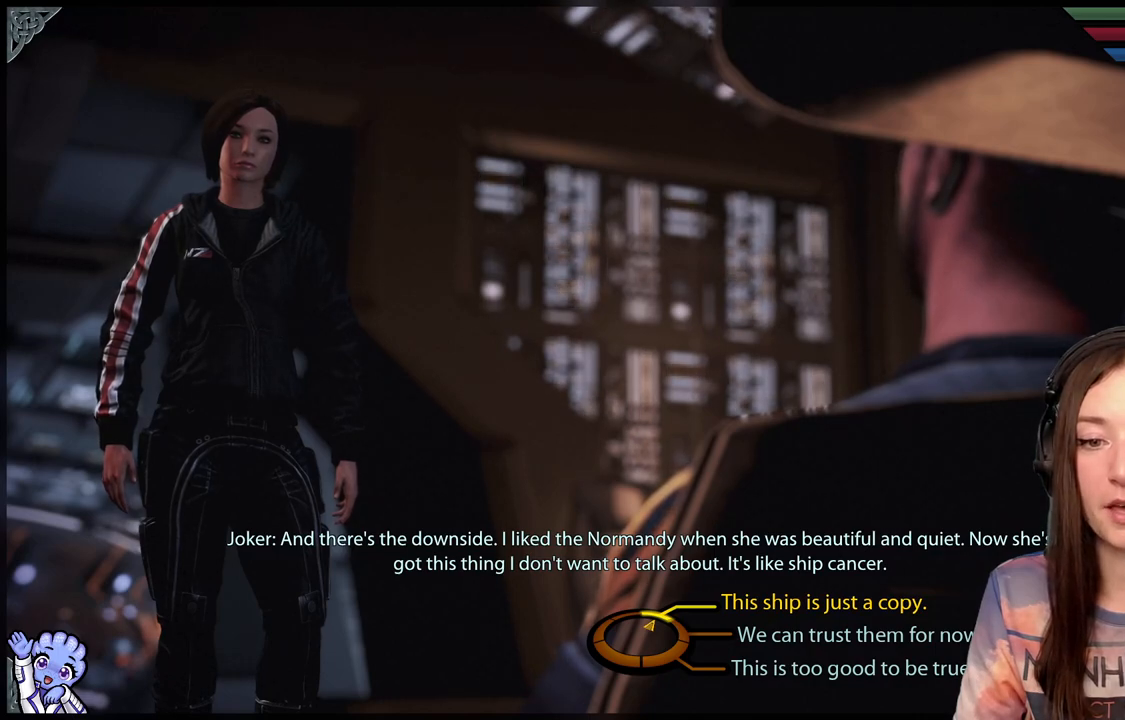
{"buttons": [], "left_stick": "up-right", "right_stick": "center", "events": []}
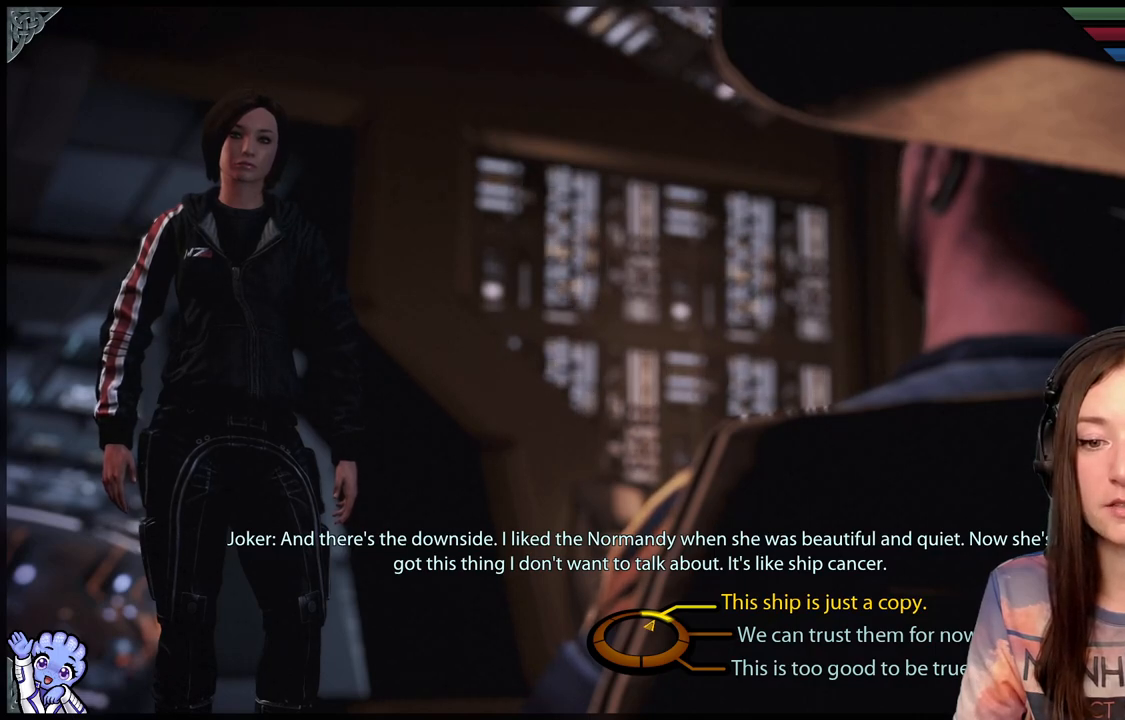
{"buttons": [], "left_stick": "up-right", "right_stick": "center", "events": []}
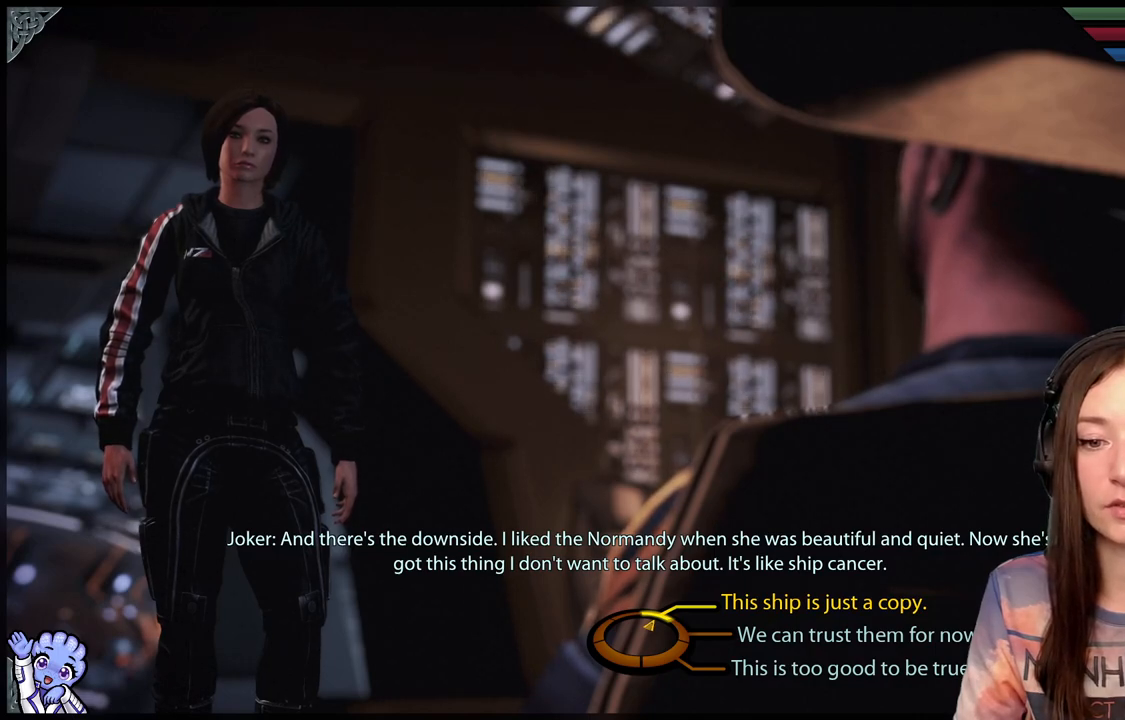
{"buttons": [], "left_stick": "up-right", "right_stick": "center", "events": []}
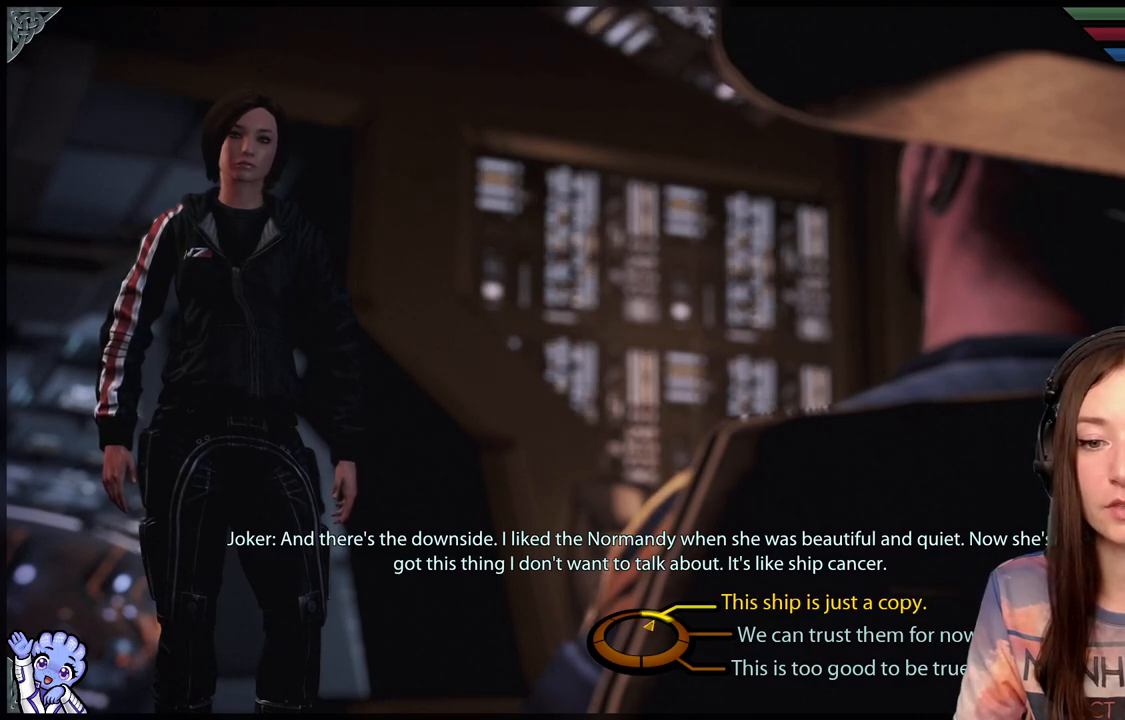
{"buttons": [], "left_stick": "up-right", "right_stick": "center", "events": []}
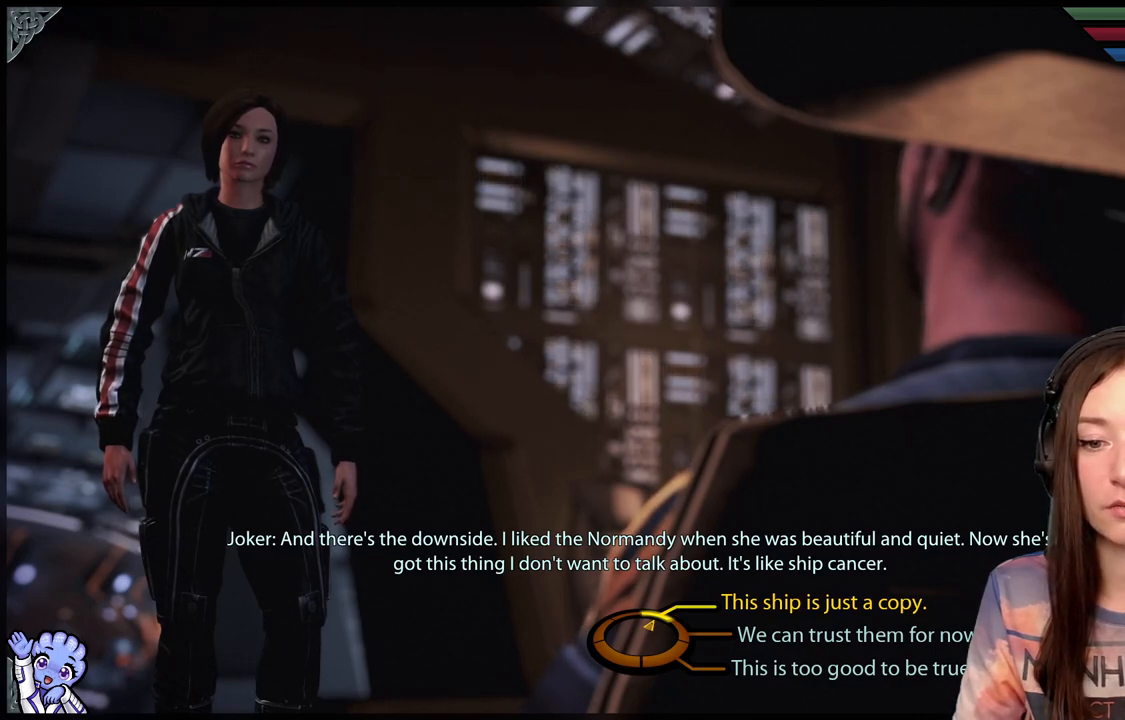
{"buttons": [], "left_stick": "up-right", "right_stick": "center", "events": []}
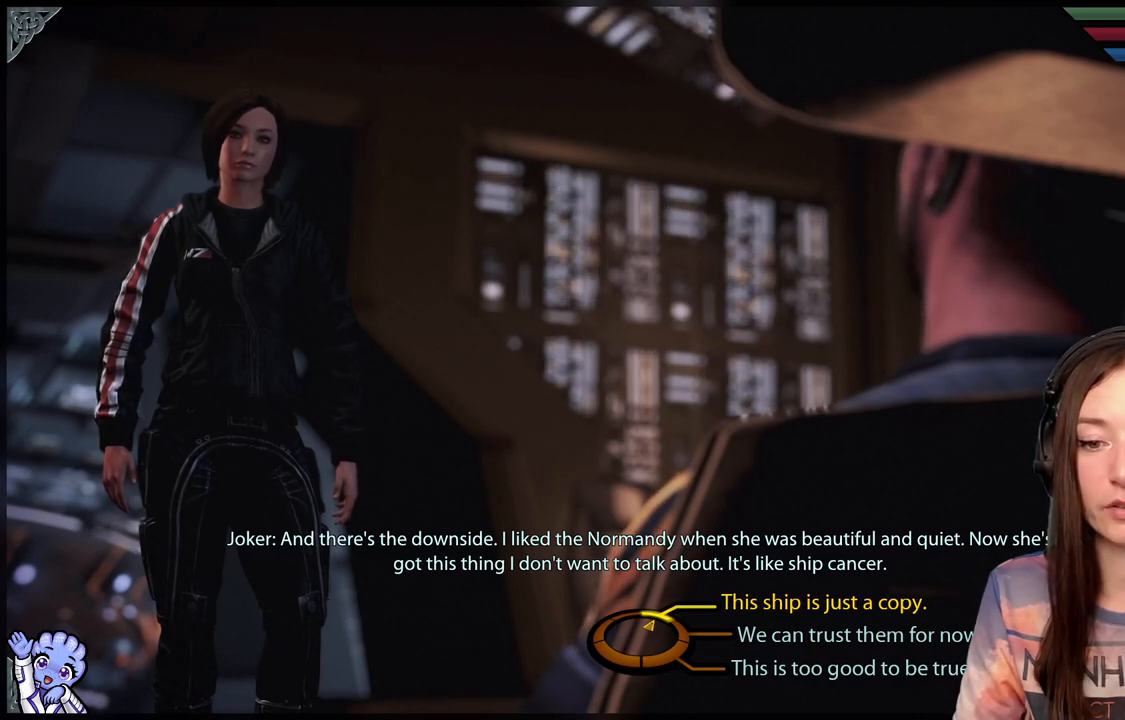
{"buttons": [], "left_stick": "up-right", "right_stick": "center", "events": []}
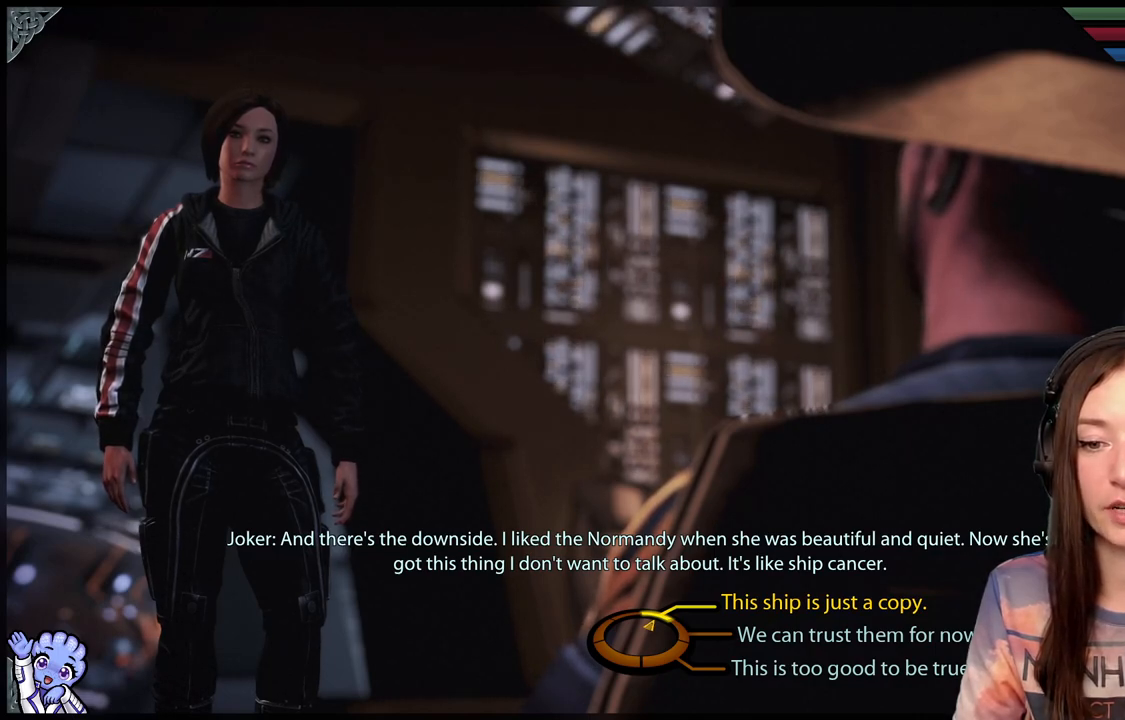
{"buttons": [], "left_stick": "up-right", "right_stick": "center", "events": []}